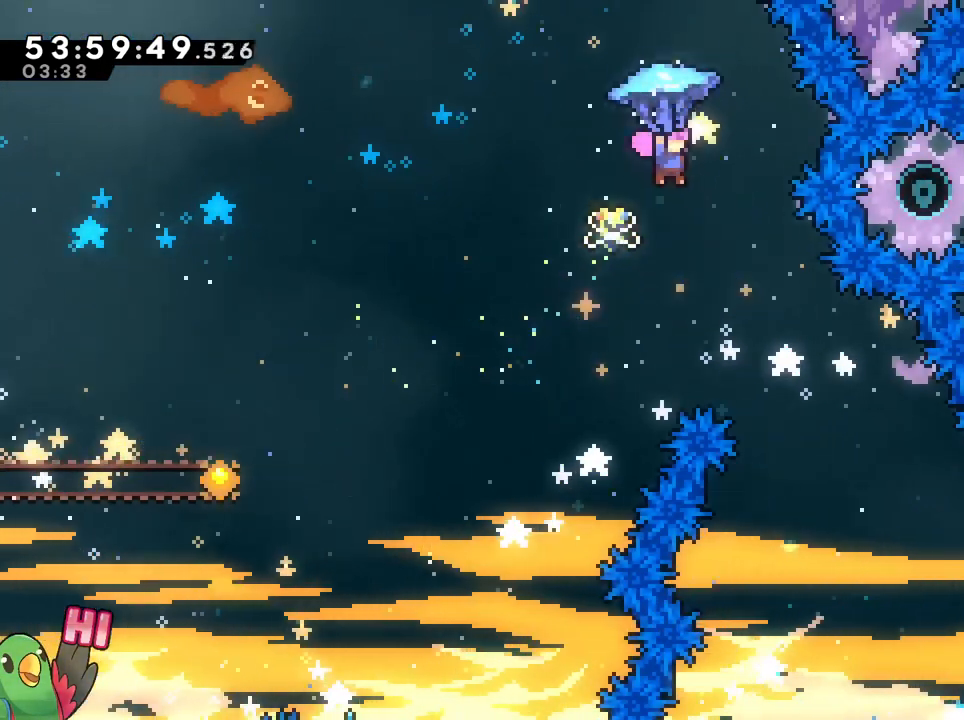
Gameplay with a controller (Nintendo layout); each line is a JSON object with the inputs held at the frame after it. "events" lists button and stick changes between this image and that frame as [ms after this image, input, new state], when the widget could be followed in between. Not read: L3 R1 R3 SELECT START.
{"buttons": ["B"], "left_stick": "right", "right_stick": "center", "events": [[100, "left_stick", "center"], [467, "left_stick", "right"]]}
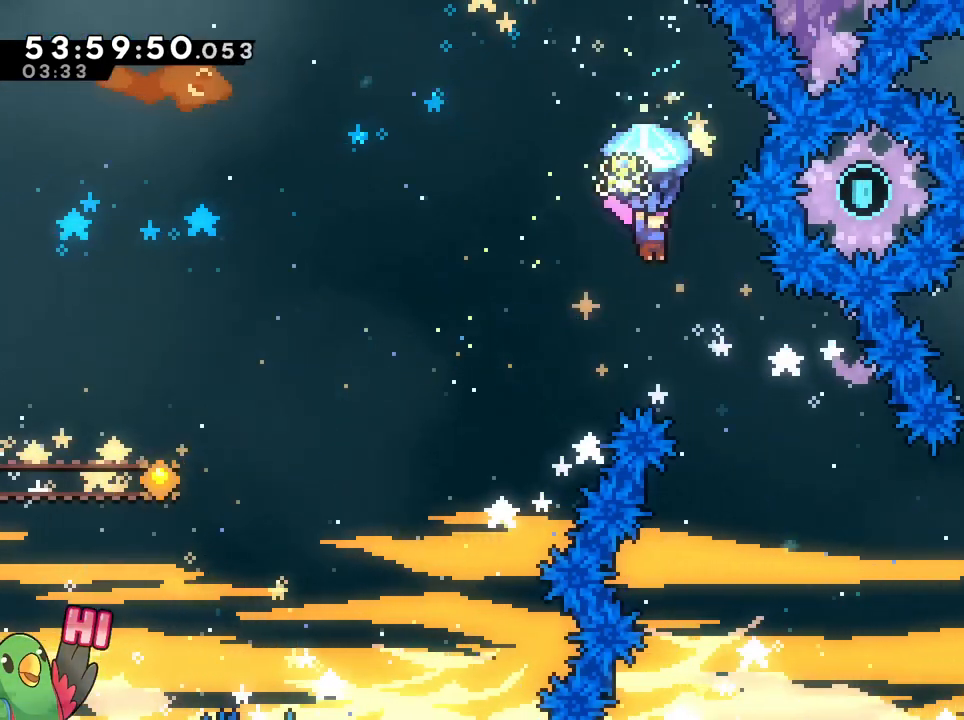
{"buttons": ["B"], "left_stick": "up-right", "right_stick": "center", "events": [[100, "left_stick", "up-right"]]}
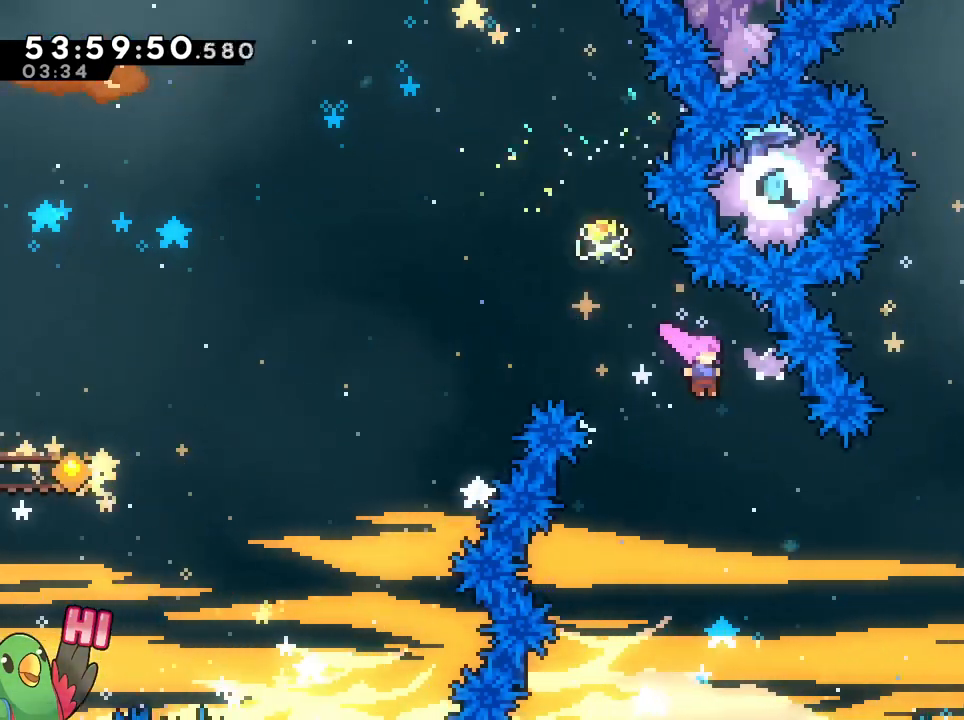
{"buttons": ["B"], "left_stick": "up-right", "right_stick": "center", "events": [[333, "Y", "down"], [450, "Y", "up"]]}
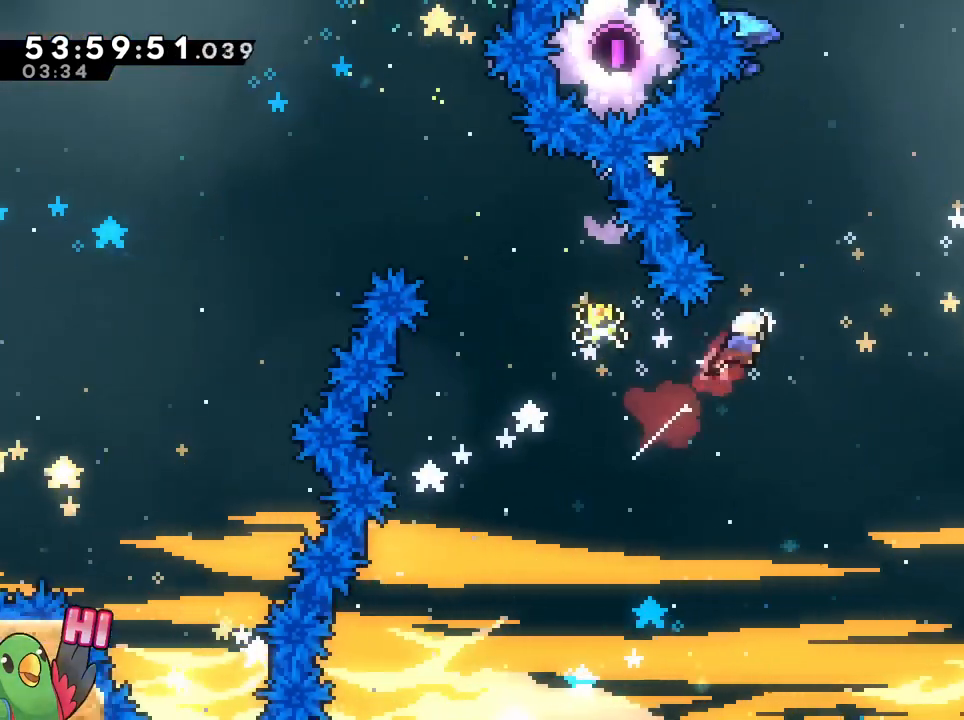
{"buttons": ["B"], "left_stick": "up-right", "right_stick": "center", "events": [[134, "left_stick", "up"], [250, "Y", "down"], [351, "Y", "up"], [501, "left_stick", "up-right"]]}
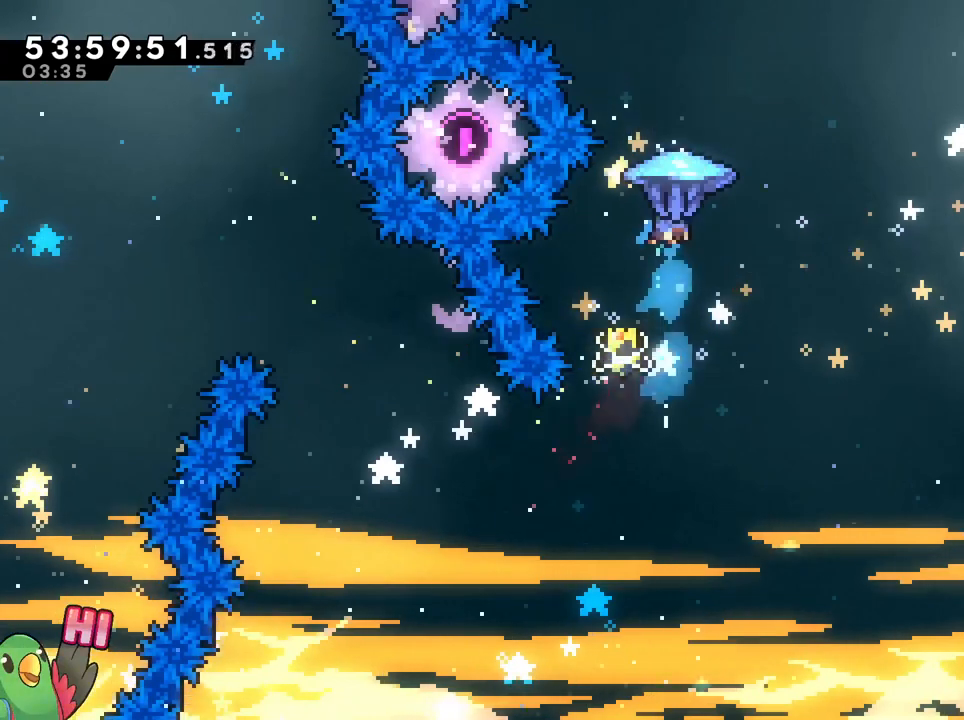
{"buttons": ["B"], "left_stick": "up-right", "right_stick": "center", "events": []}
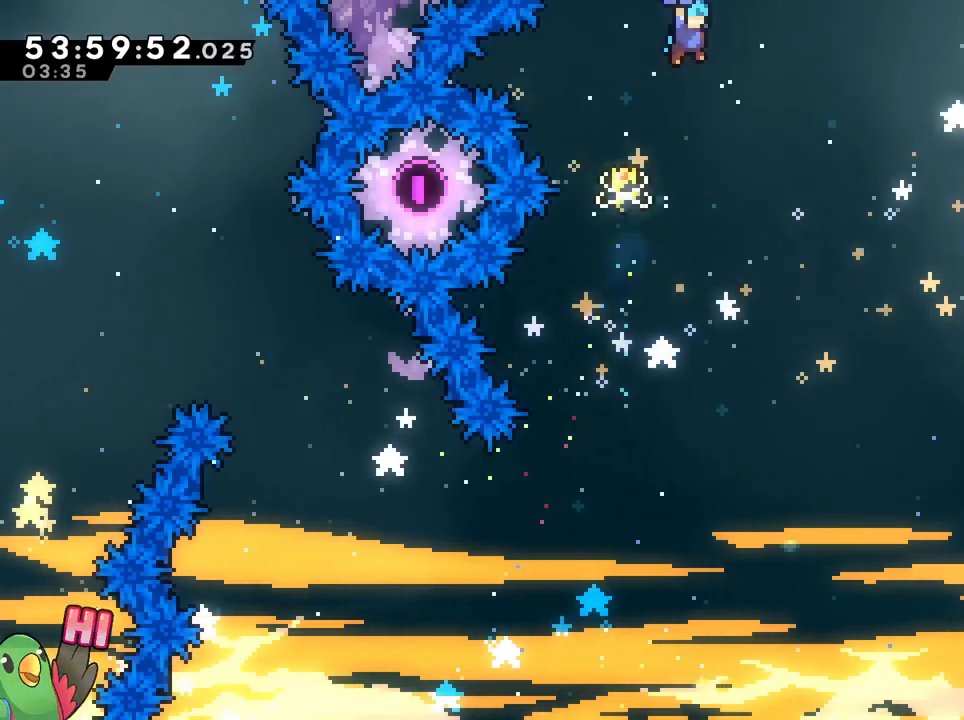
{"buttons": ["B"], "left_stick": "up-right", "right_stick": "center", "events": [[384, "L1", "down"], [451, "L1", "up"]]}
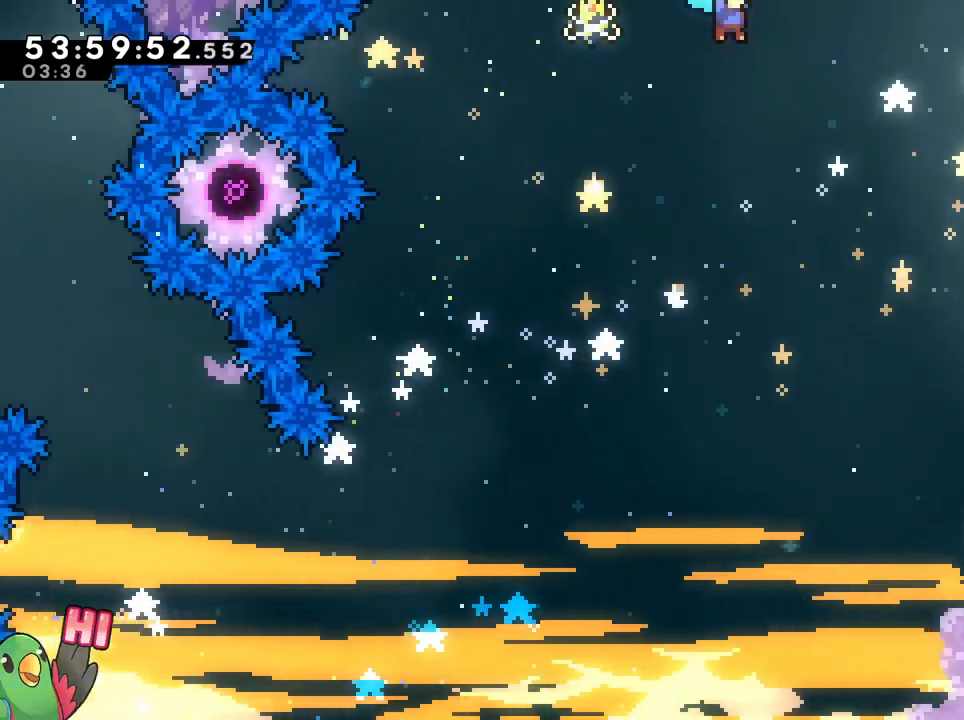
{"buttons": ["B"], "left_stick": "up-right", "right_stick": "center", "events": []}
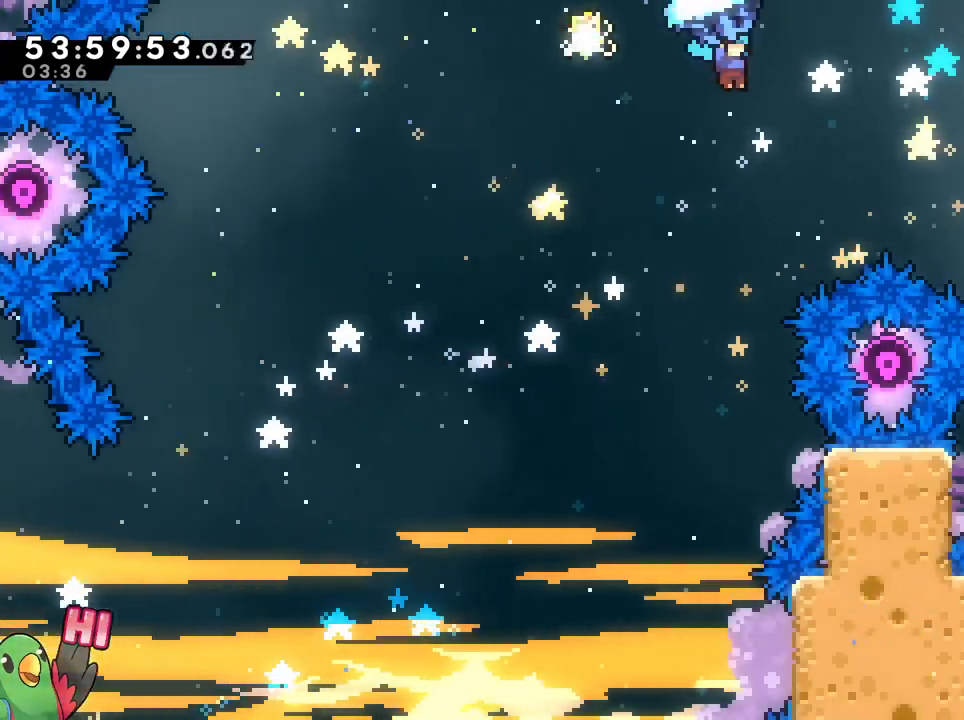
{"buttons": ["B"], "left_stick": "up-right", "right_stick": "center", "events": []}
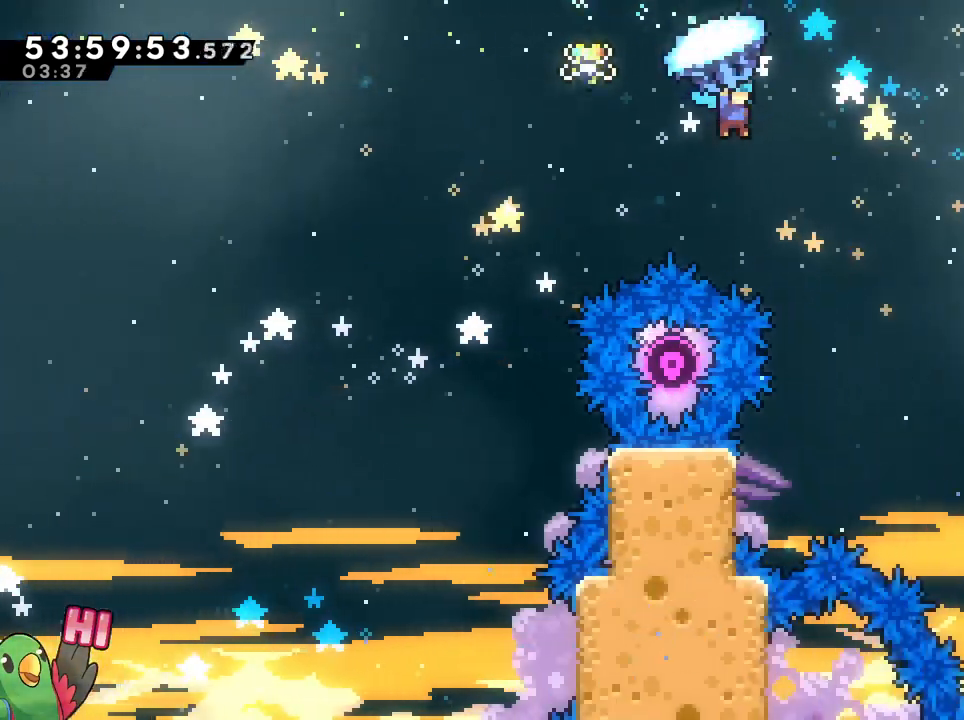
{"buttons": ["B"], "left_stick": "up-right", "right_stick": "center", "events": []}
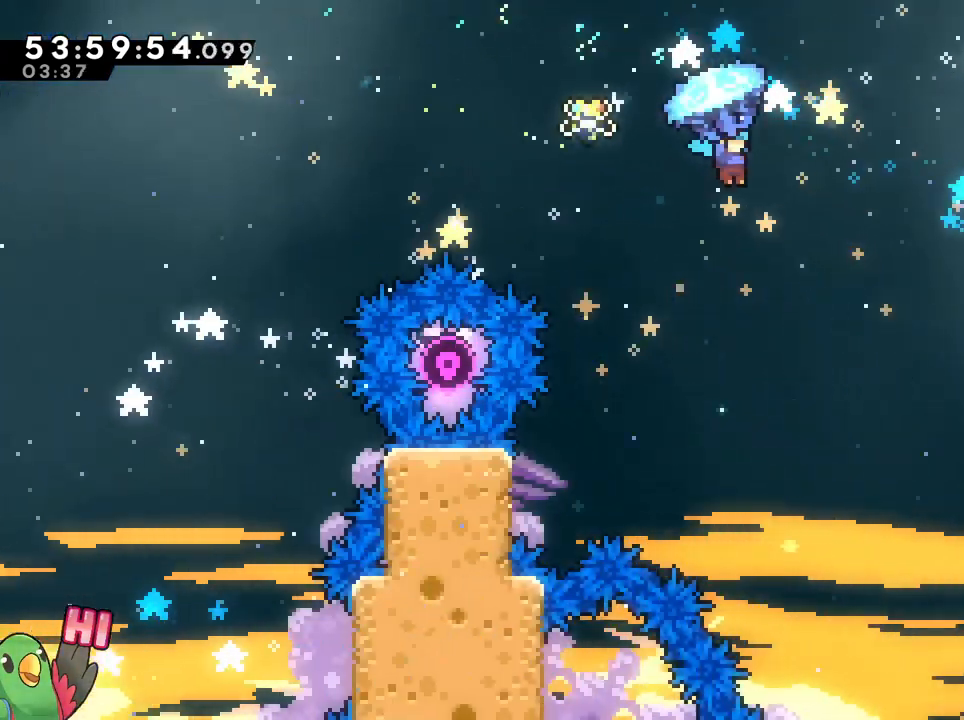
{"buttons": ["B"], "left_stick": "down-right", "right_stick": "center"}
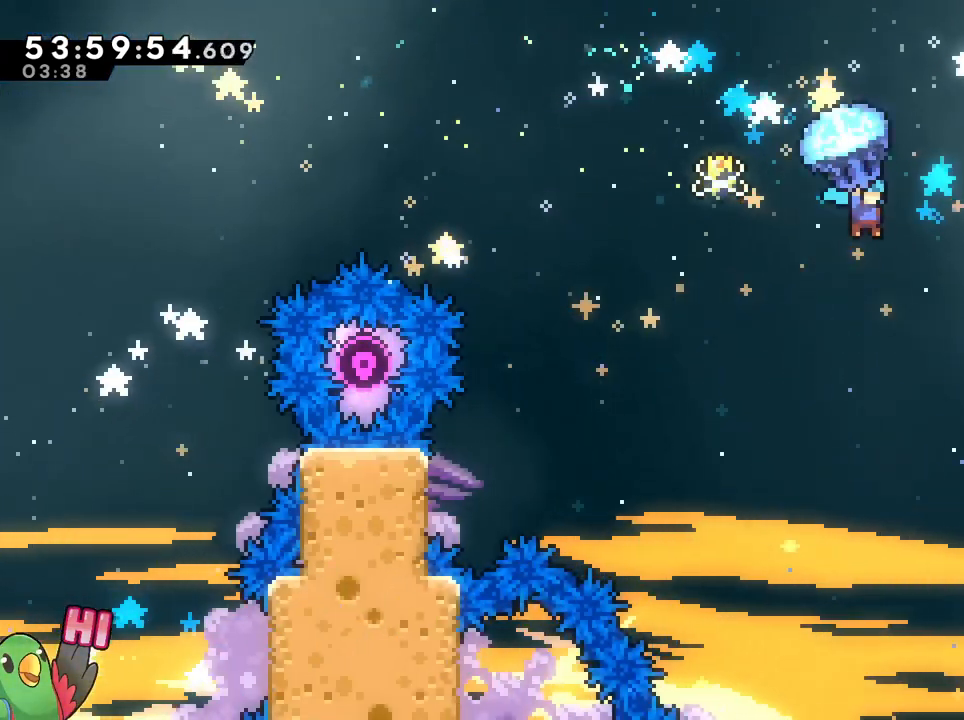
{"buttons": ["B"], "left_stick": "down-right", "right_stick": "center", "events": [[116, "left_stick", "right"], [333, "left_stick", "down-right"]]}
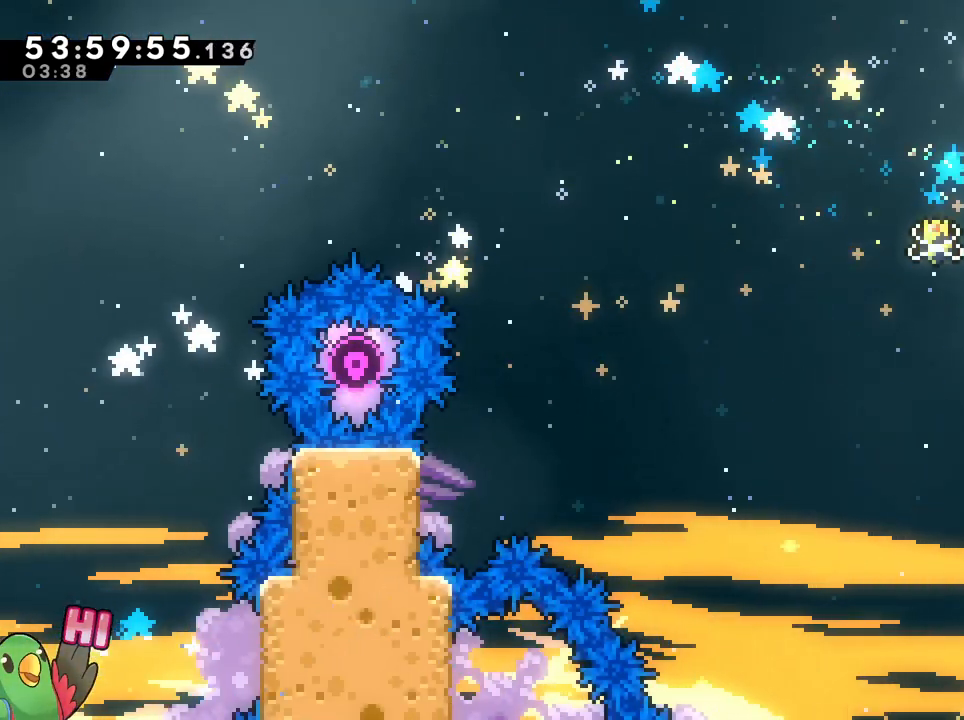
{"buttons": ["B"], "left_stick": "up-right", "right_stick": "center", "events": [[17, "left_stick", "up-right"]]}
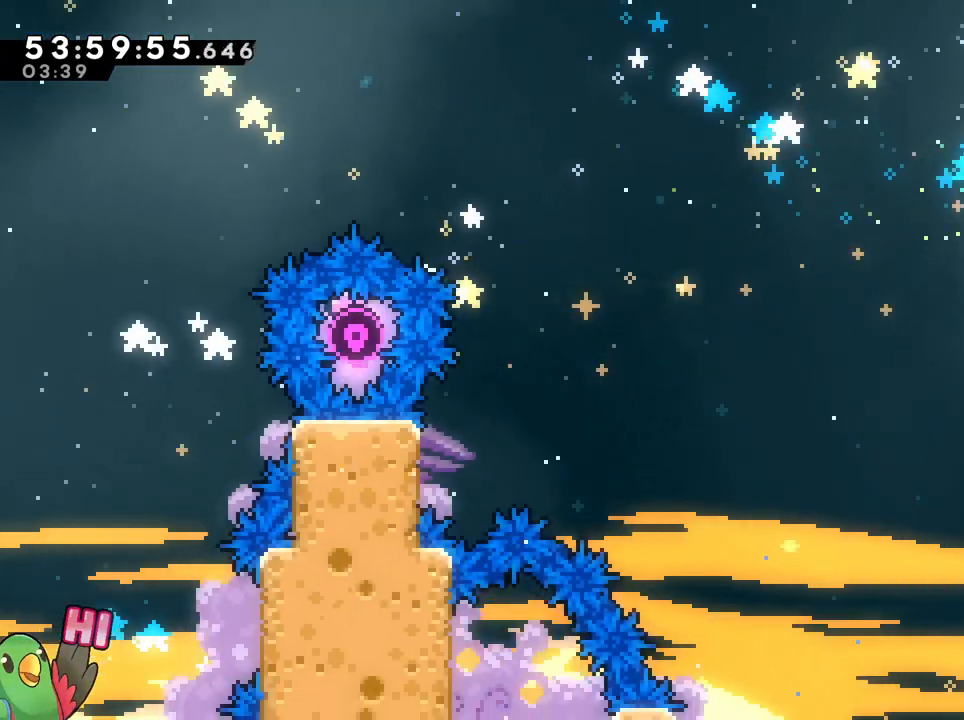
{"buttons": [], "left_stick": "right", "right_stick": "center", "events": [[133, "left_stick", "center"], [233, "B", "up"], [433, "left_stick", "right"]]}
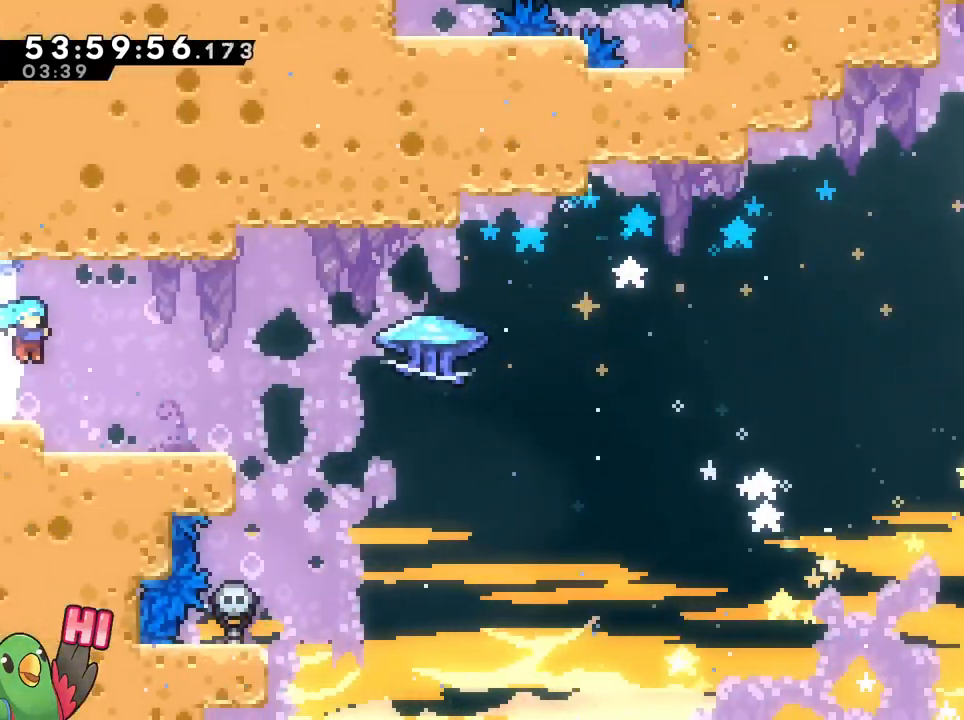
{"buttons": ["L2"], "left_stick": "center", "right_stick": "center", "events": [[234, "left_stick", "center"], [384, "L2", "down"]]}
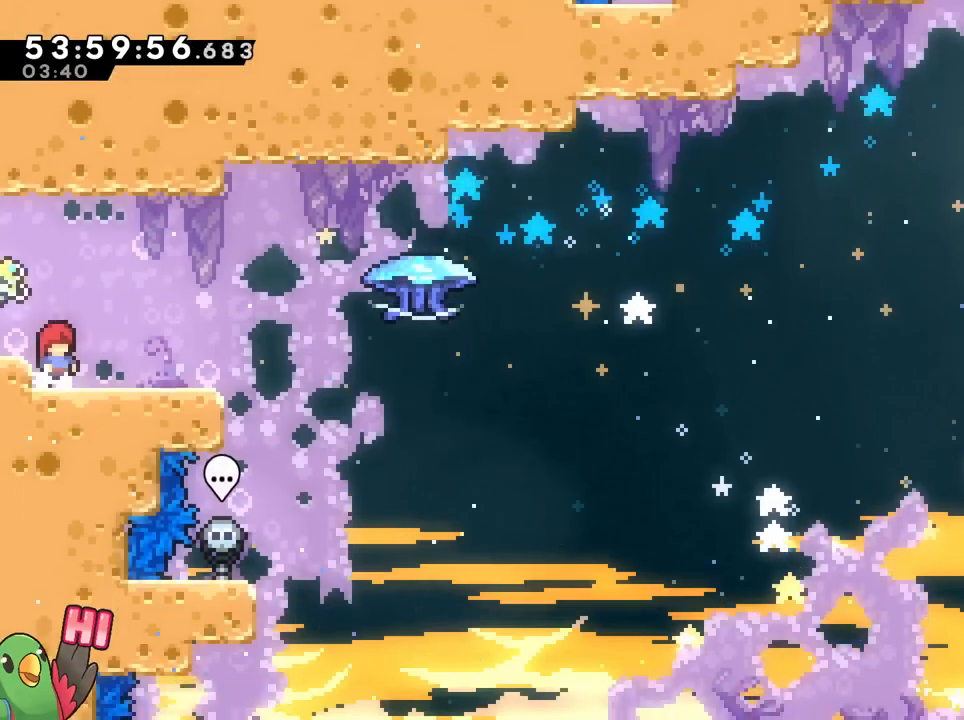
{"buttons": ["B"], "left_stick": "up-right", "right_stick": "center"}
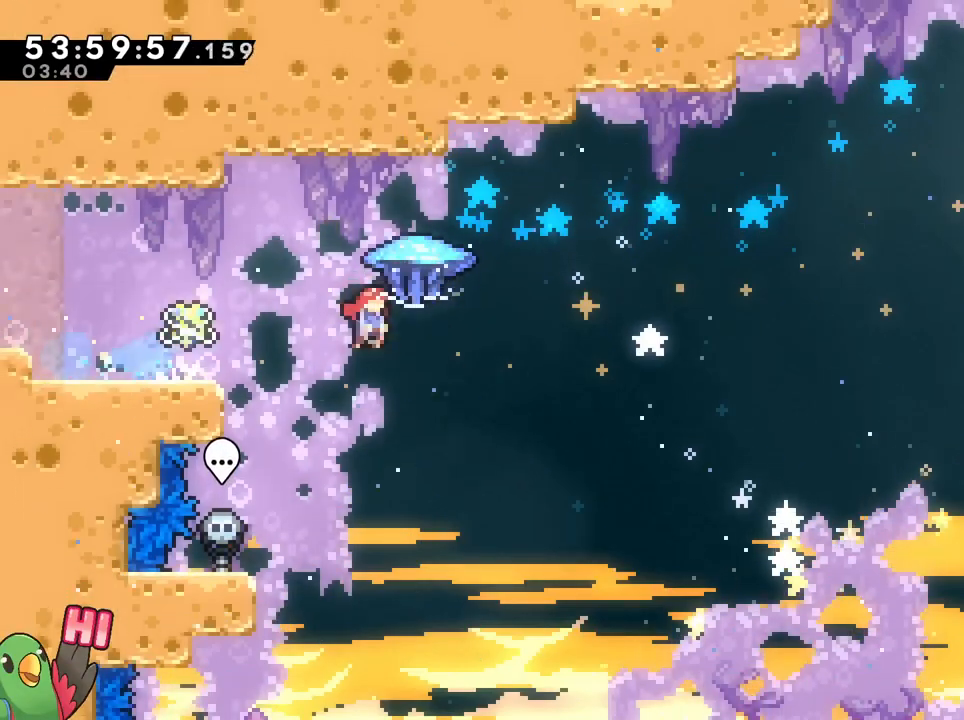
{"buttons": ["B"], "left_stick": "up-right", "right_stick": "center", "events": []}
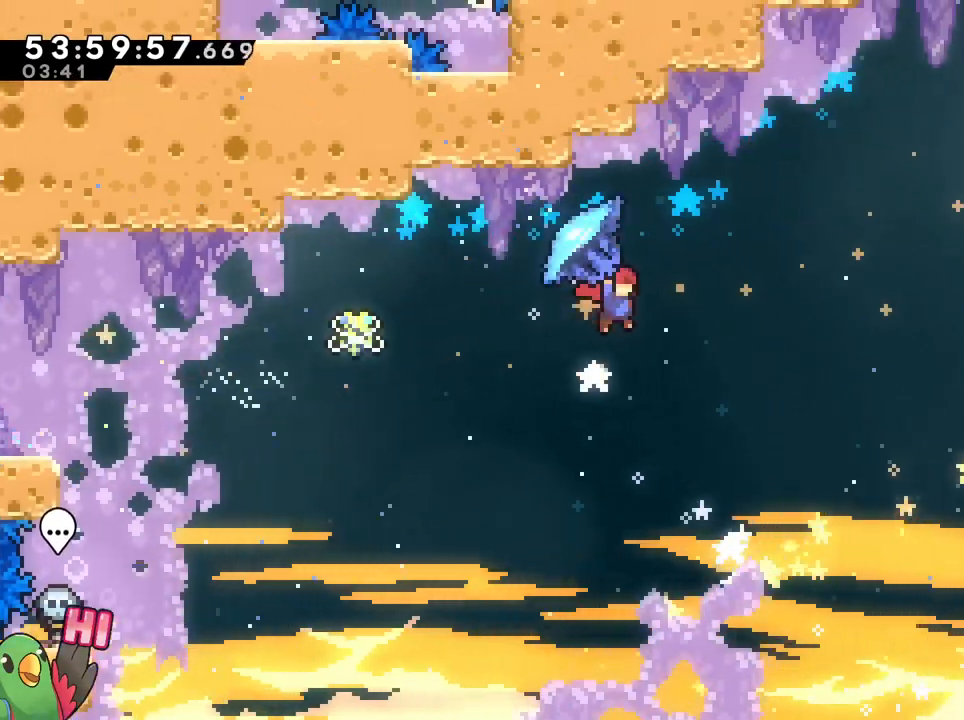
{"buttons": ["B"], "left_stick": "center", "right_stick": "center", "events": [[383, "left_stick", "center"]]}
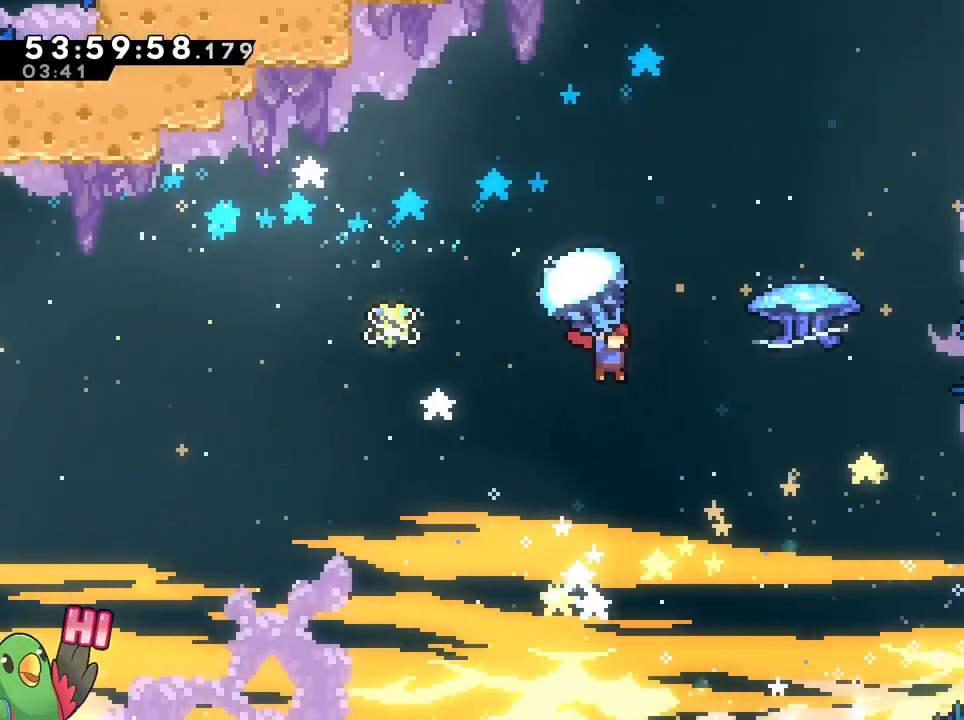
{"buttons": ["B"], "left_stick": "up", "right_stick": "center", "events": [[217, "left_stick", "right"], [451, "left_stick", "up"]]}
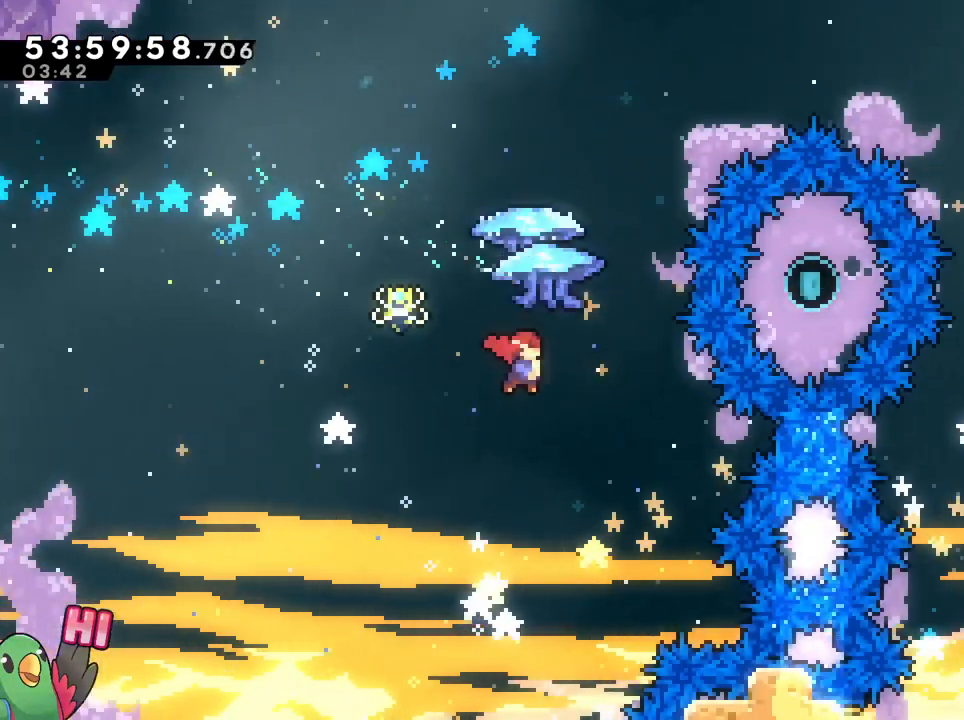
{"buttons": ["B"], "left_stick": "up-right", "right_stick": "center", "events": [[83, "Y", "down"], [200, "Y", "up"], [283, "left_stick", "up-right"]]}
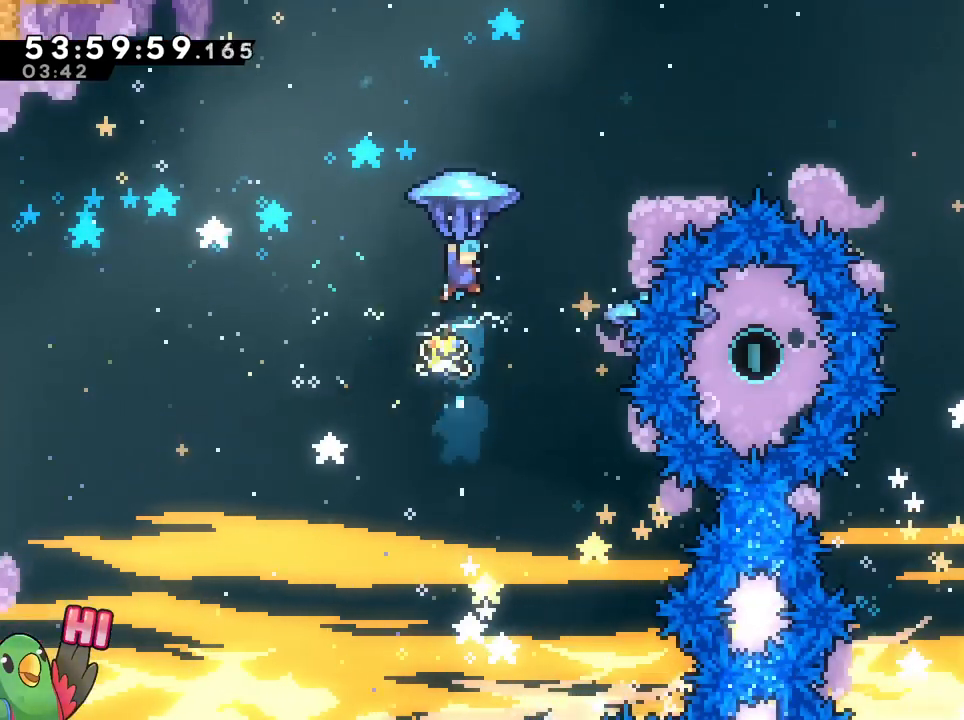
{"buttons": ["B"], "left_stick": "up-right", "right_stick": "center", "events": []}
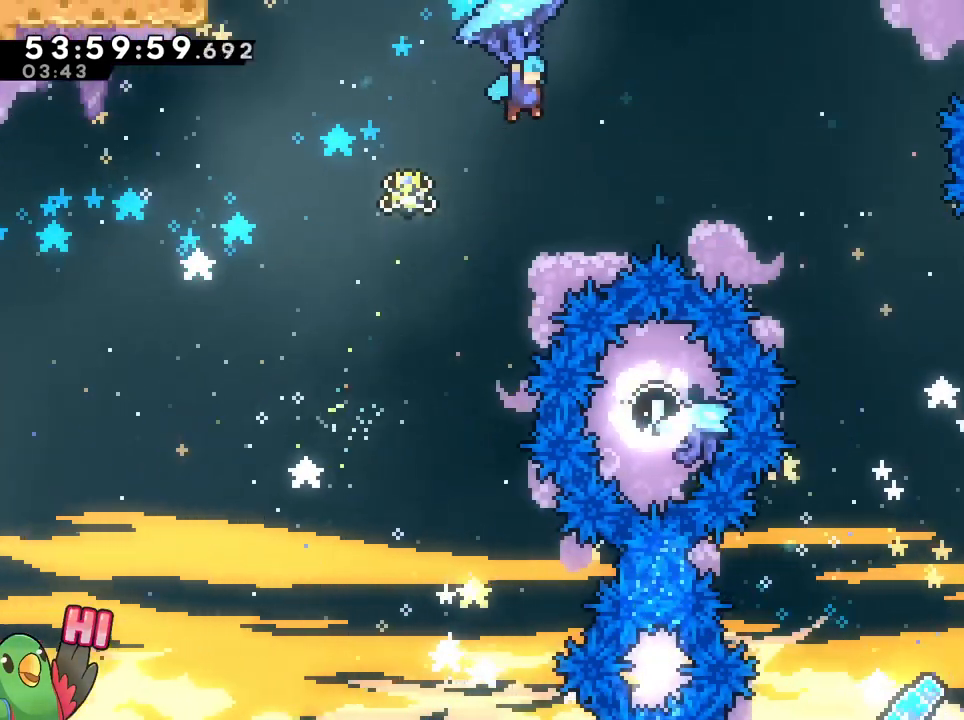
{"buttons": ["B"], "left_stick": "down-right", "right_stick": "center"}
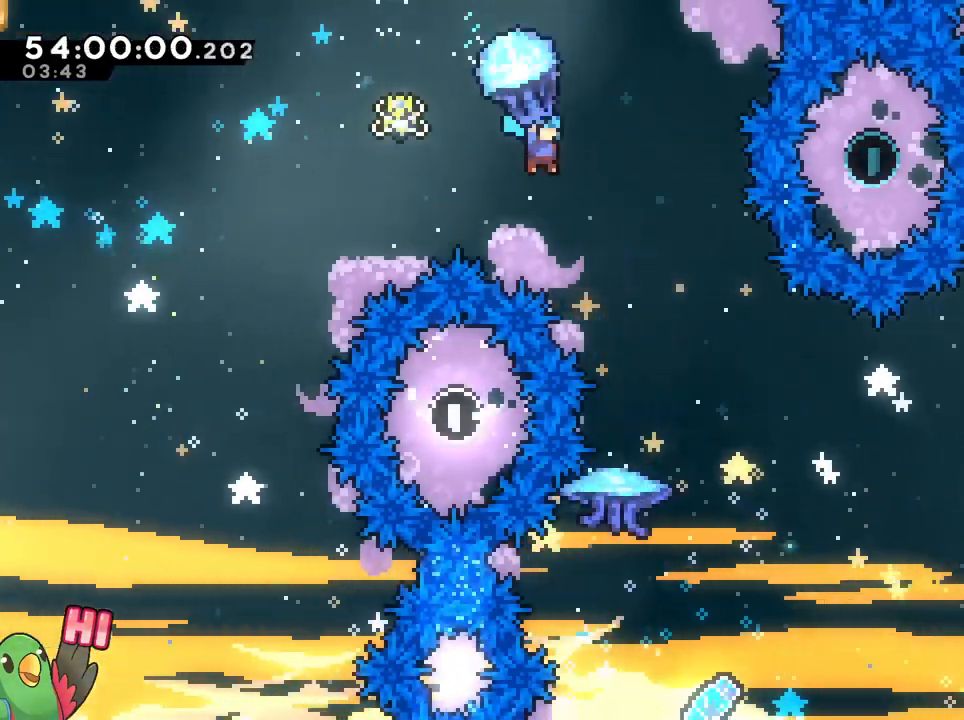
{"buttons": ["B"], "left_stick": "center", "right_stick": "center", "events": [[50, "left_stick", "right"], [284, "left_stick", "center"]]}
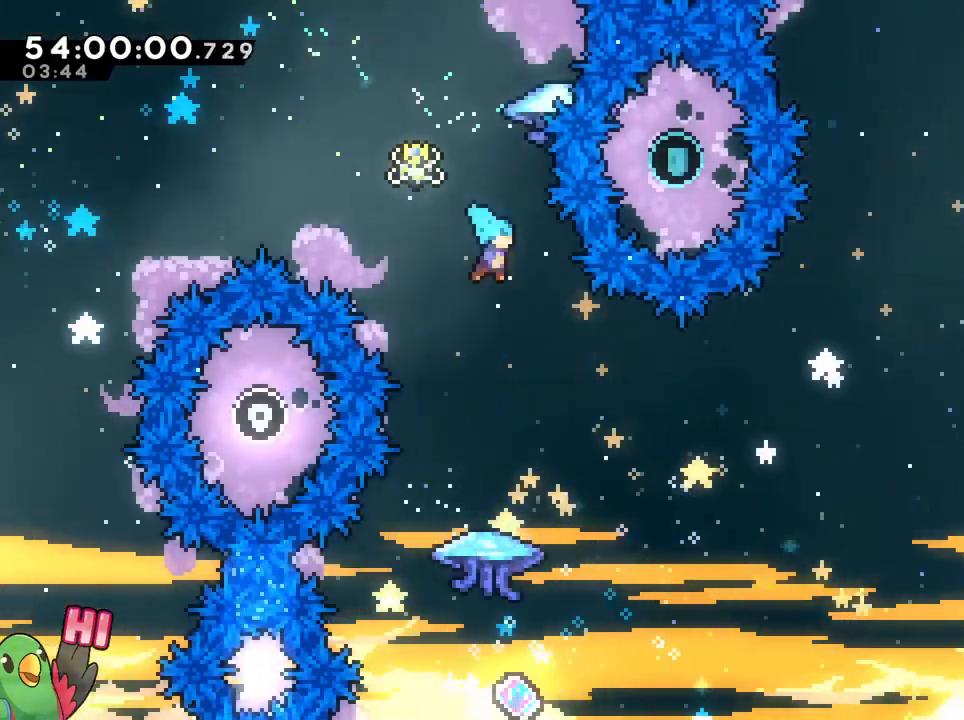
{"buttons": ["B"], "left_stick": "center", "right_stick": "center", "events": [[150, "left_stick", "right"], [250, "left_stick", "center"]]}
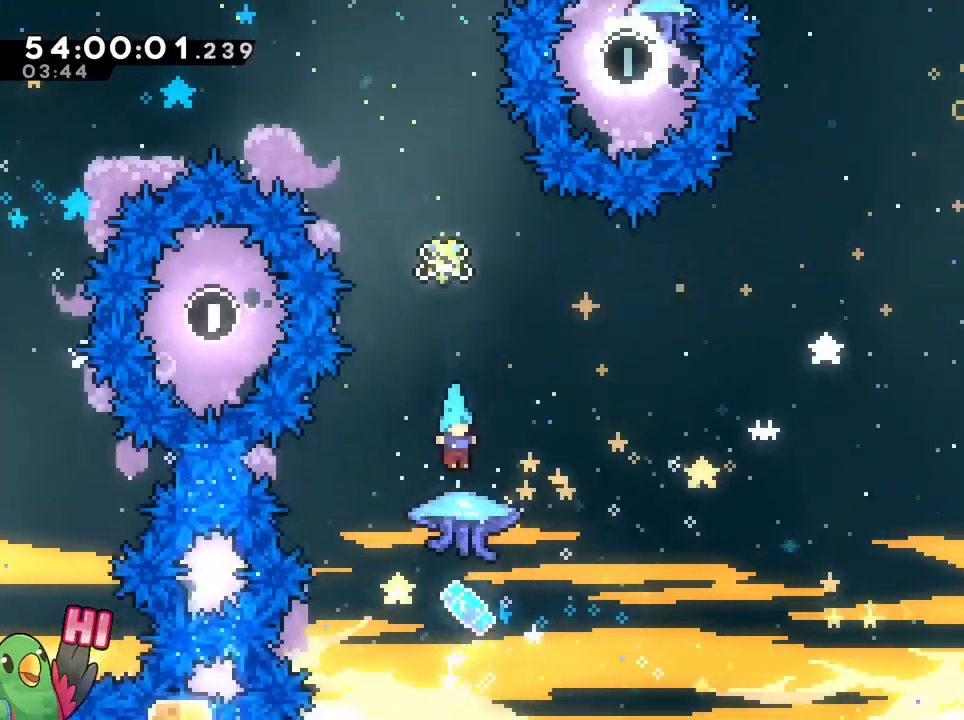
{"buttons": ["B"], "left_stick": "down", "right_stick": "center", "events": [[334, "left_stick", "down"]]}
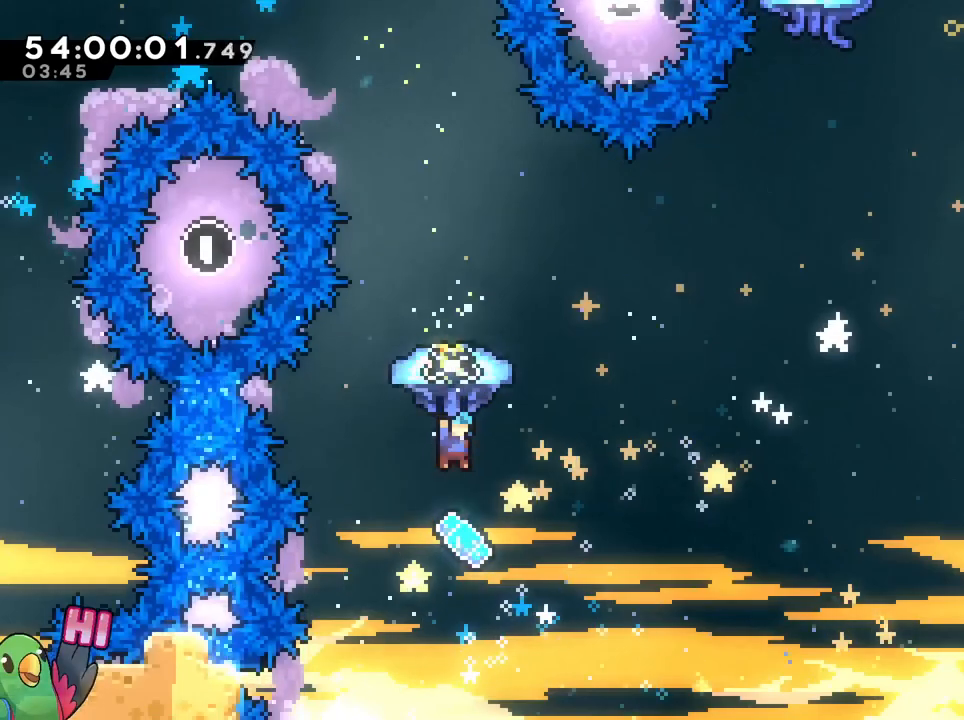
{"buttons": ["B", "Y"], "left_stick": "up-right", "right_stick": "center", "events": [[50, "left_stick", "center"], [150, "left_stick", "up-right"], [500, "Y", "down"]]}
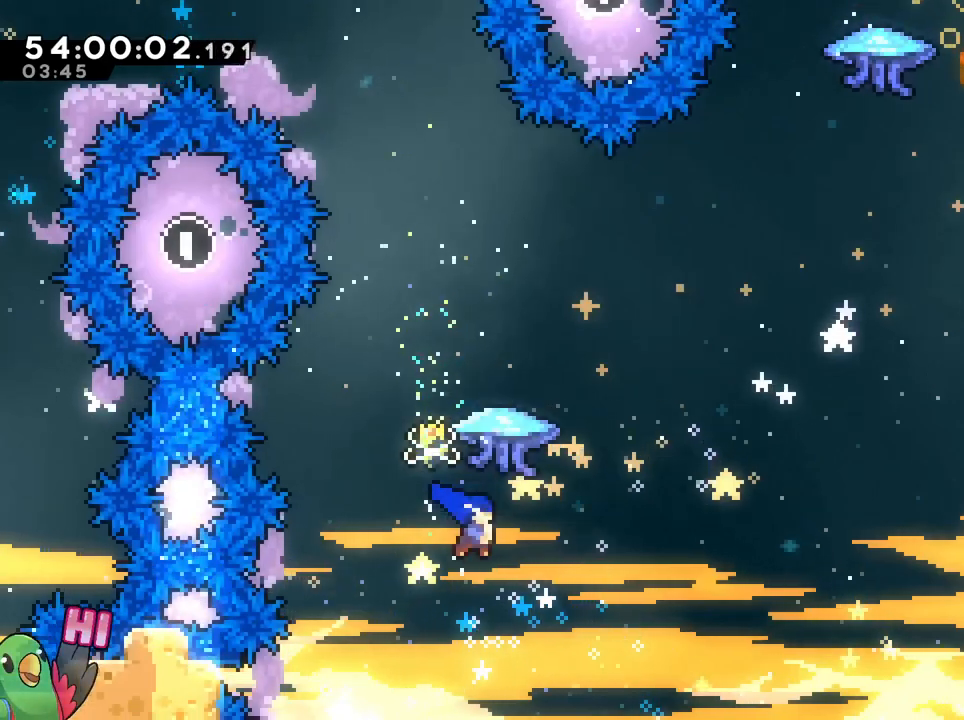
{"buttons": ["B"], "left_stick": "up-right", "right_stick": "center"}
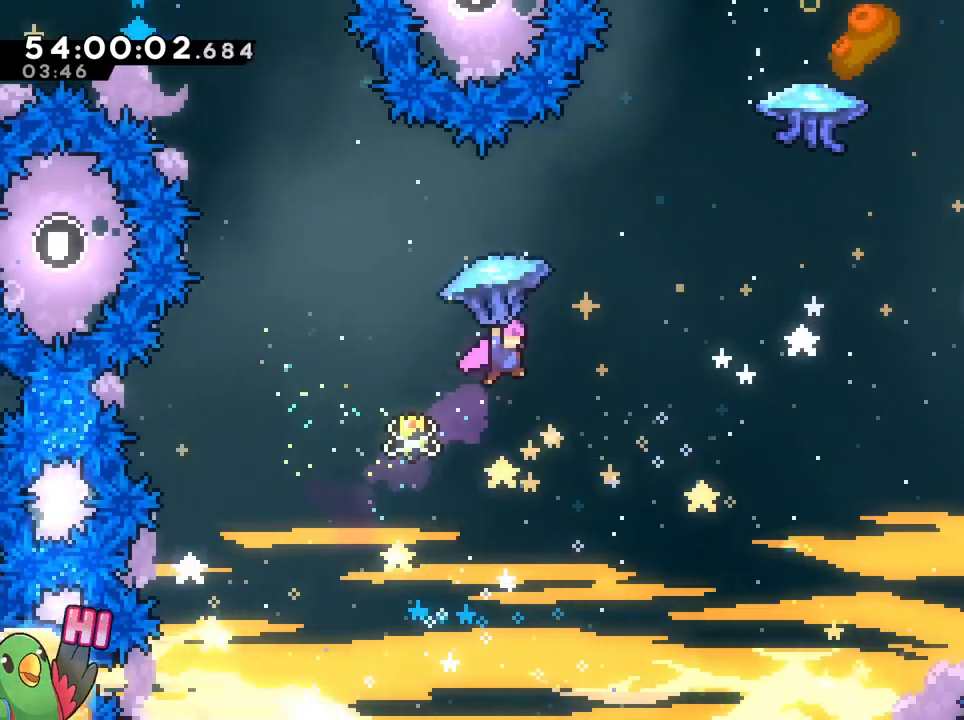
{"buttons": ["B", "DPAD_UP"], "left_stick": "up-right", "right_stick": "center"}
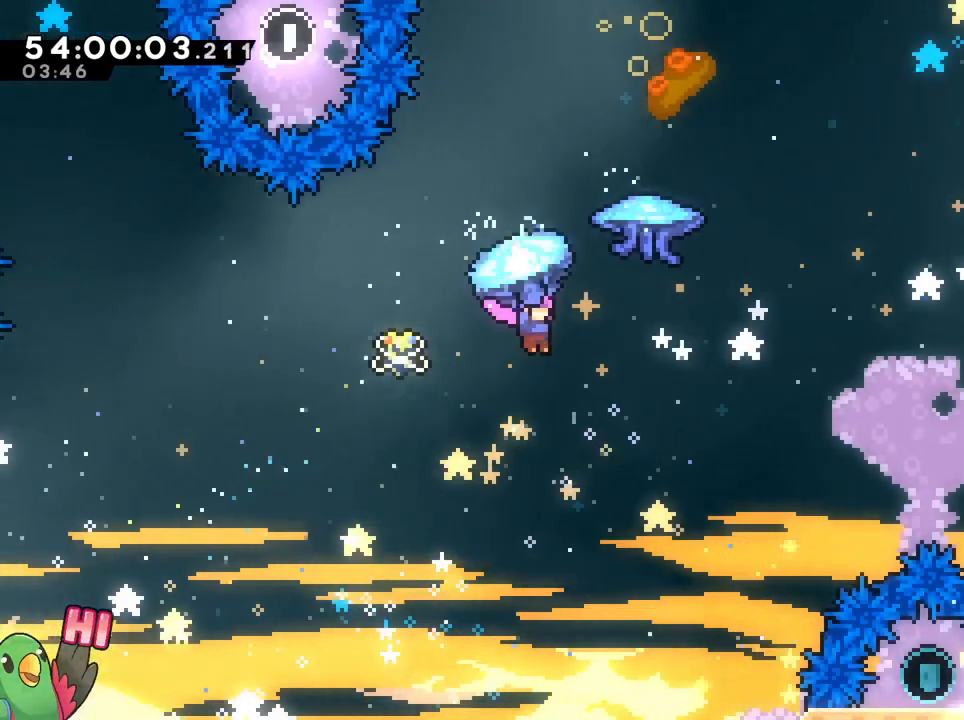
{"buttons": ["B"], "left_stick": "up-right", "right_stick": "center", "events": [[67, "DPAD_UP", "up"]]}
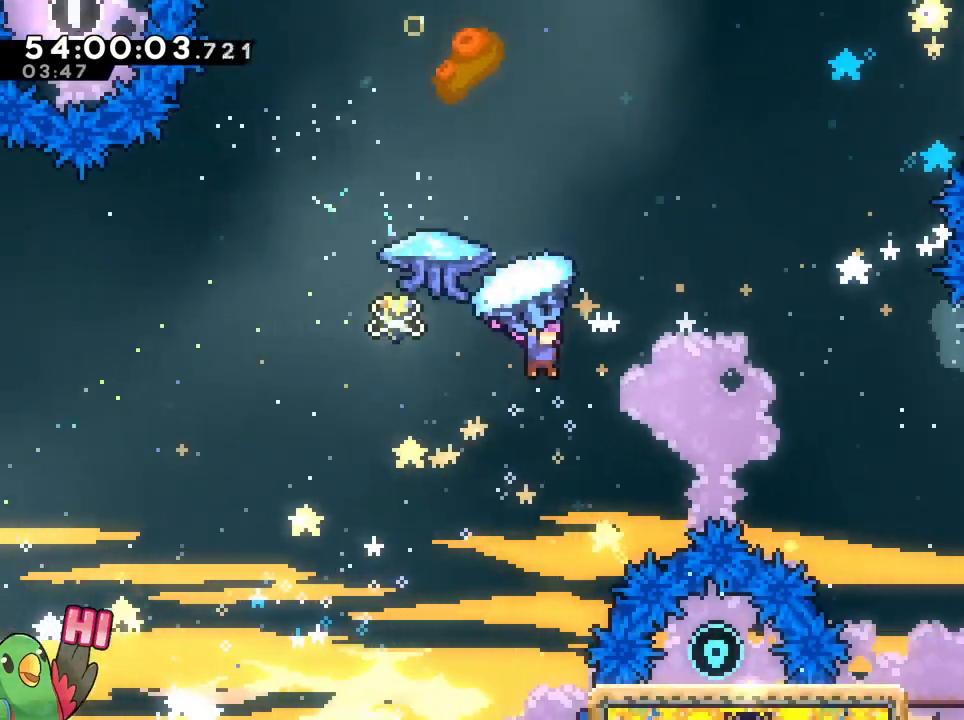
{"buttons": ["B"], "left_stick": "up-left", "right_stick": "center", "events": [[333, "left_stick", "down"], [483, "left_stick", "up-left"]]}
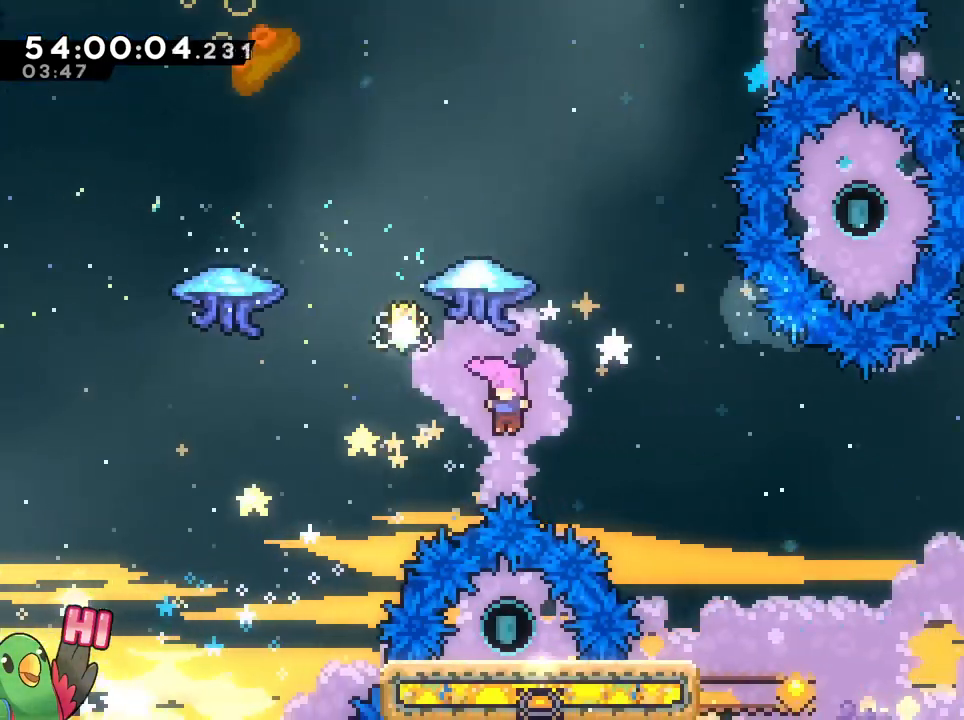
{"buttons": ["B"], "left_stick": "up-left", "right_stick": "center", "events": [[134, "Y", "down"], [284, "Y", "up"]]}
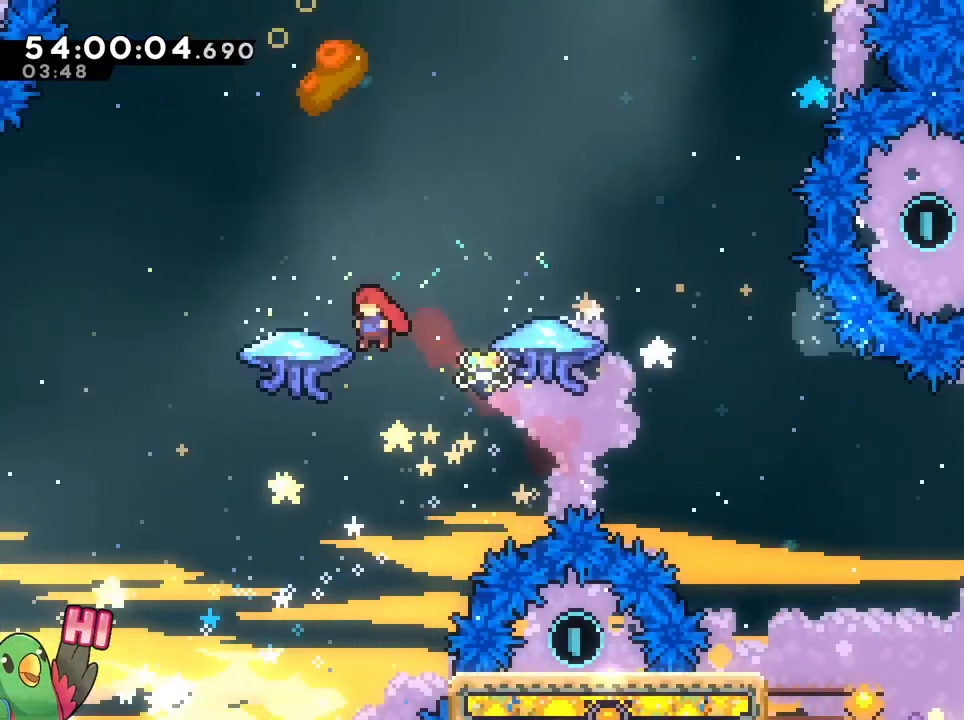
{"buttons": ["B"], "left_stick": "up", "right_stick": "center", "events": [[83, "left_stick", "right"], [200, "left_stick", "center"], [417, "left_stick", "up"]]}